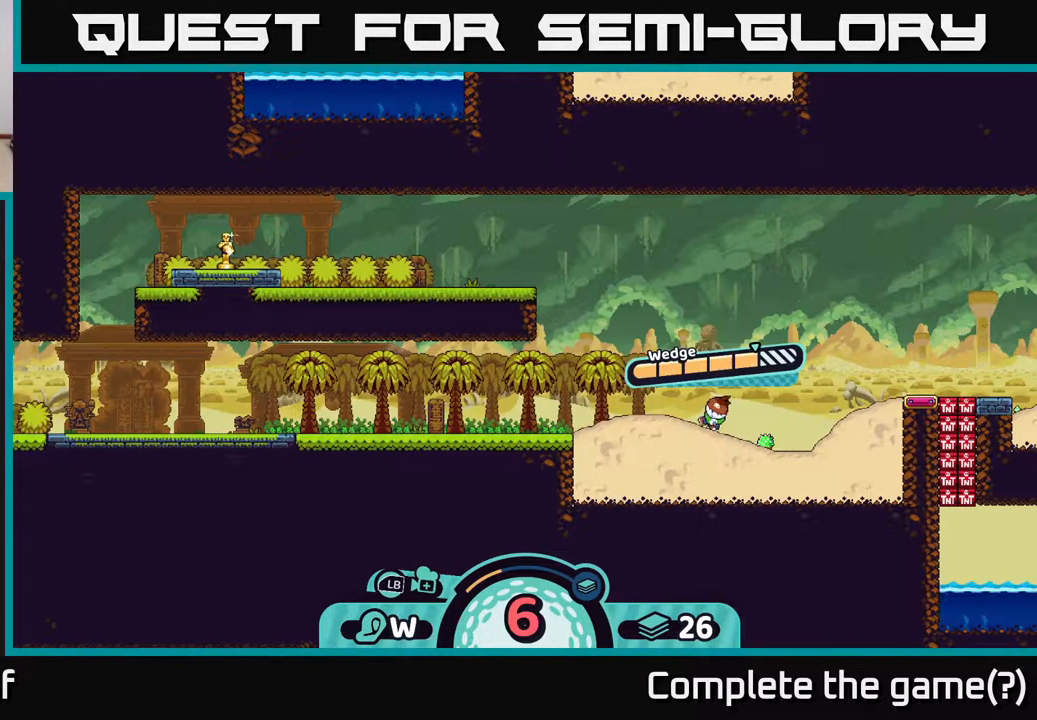
Gameplay with a controller (Xbox layout); each line is a JSON object with the inputs held at the frame after it. "events" lists button and stick changes between this image and that frame as [ms after this image, input, new state], when the widget could be followed in between.
{"buttons": [], "left_stick": "left", "right_stick": "left", "events": [[17, "A", "up"], [367, "right_stick", "left"]]}
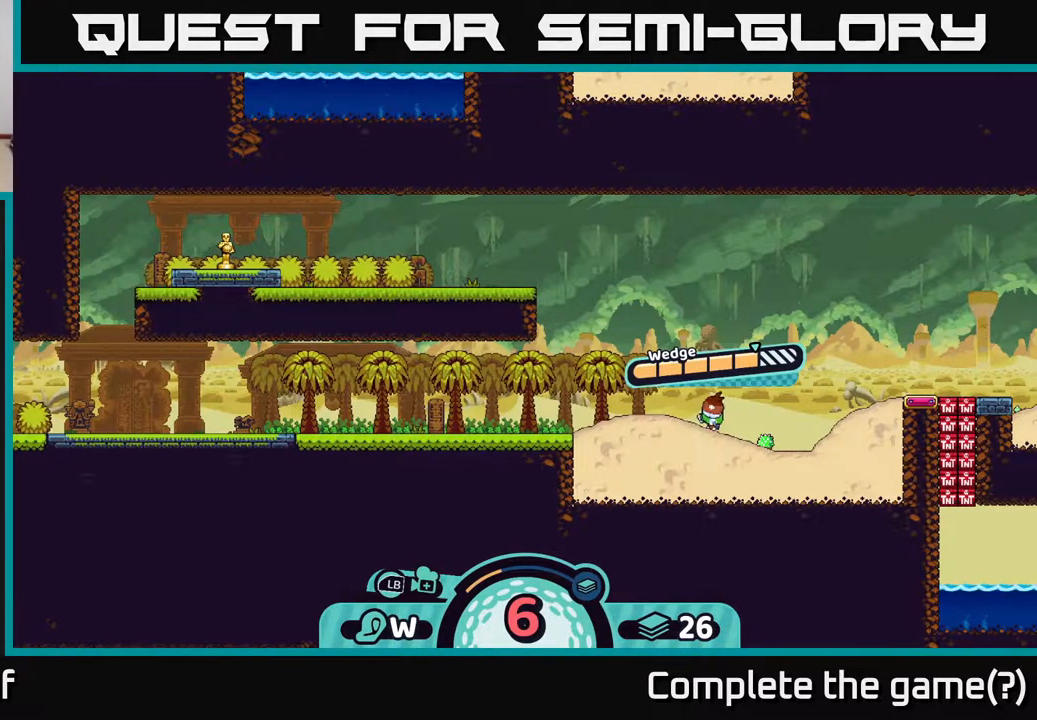
{"buttons": [], "left_stick": "left", "right_stick": "left", "events": []}
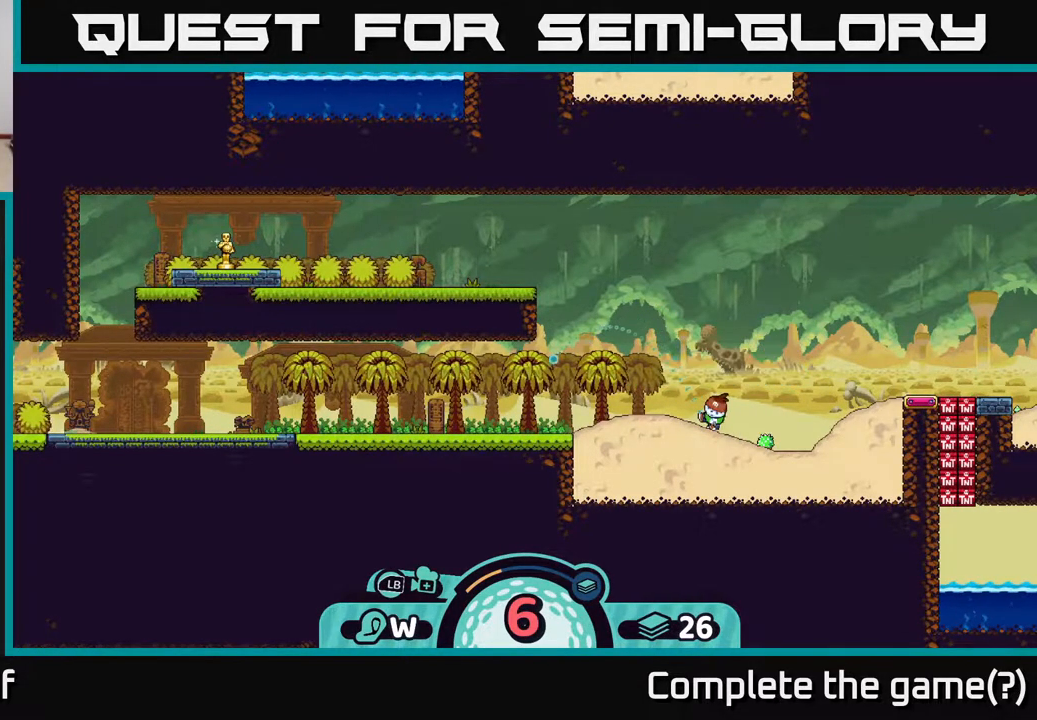
{"buttons": [], "left_stick": "left", "right_stick": "center", "events": [[300, "right_stick", "center"]]}
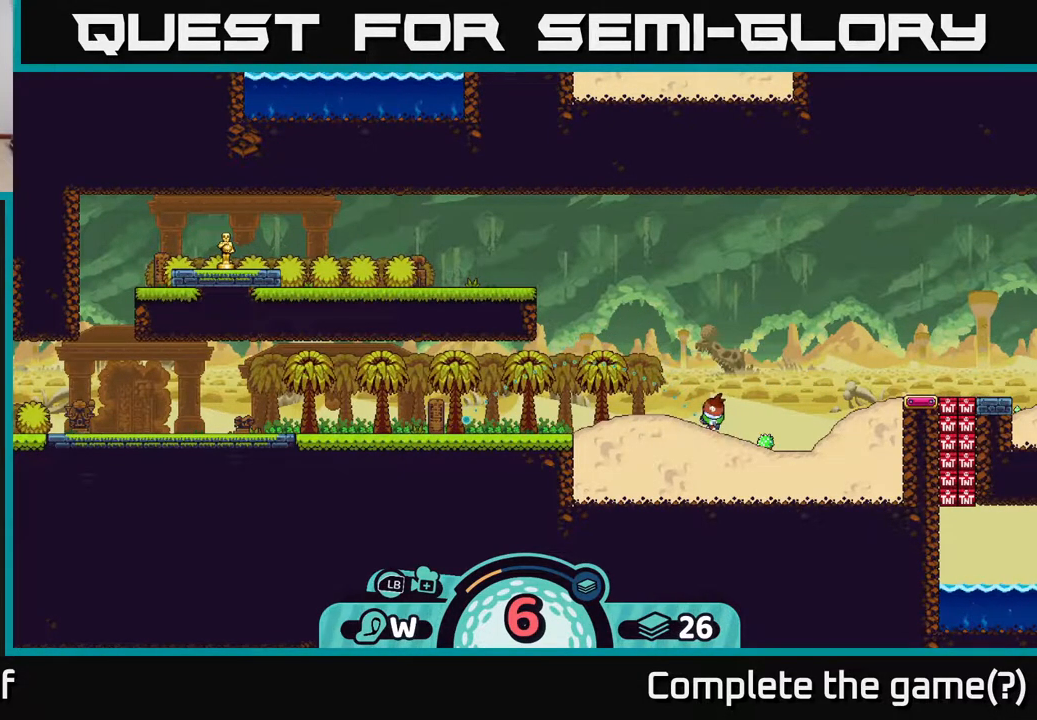
{"buttons": [], "left_stick": "left", "right_stick": "center", "events": [[183, "A", "down"], [367, "A", "up"]]}
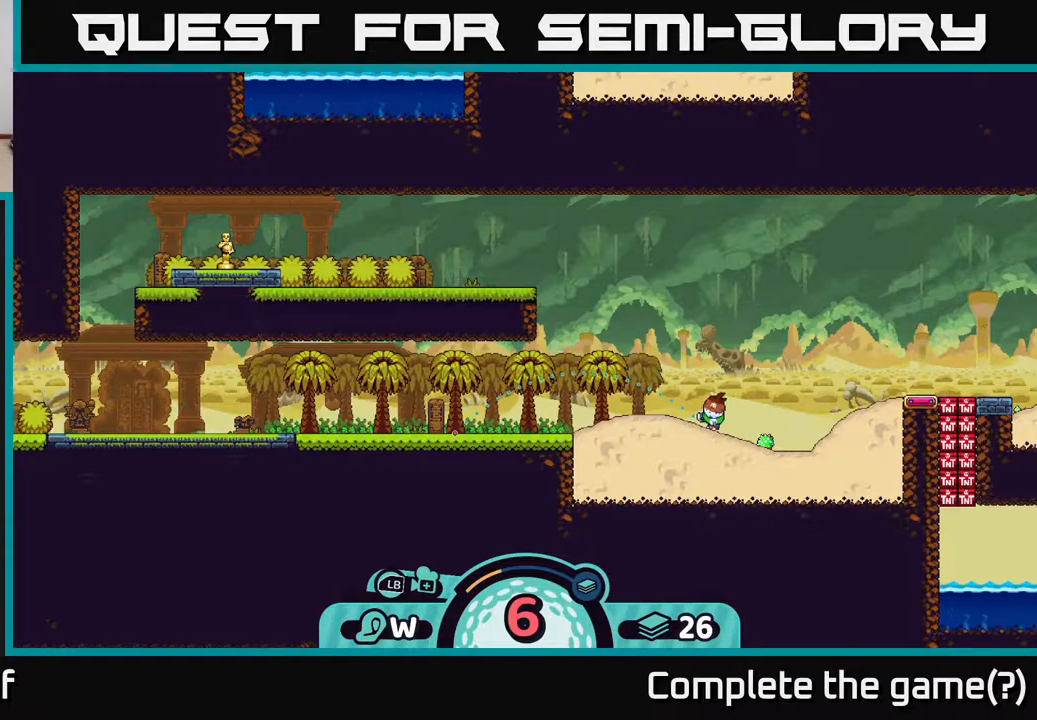
{"buttons": [], "left_stick": "left", "right_stick": "center", "events": []}
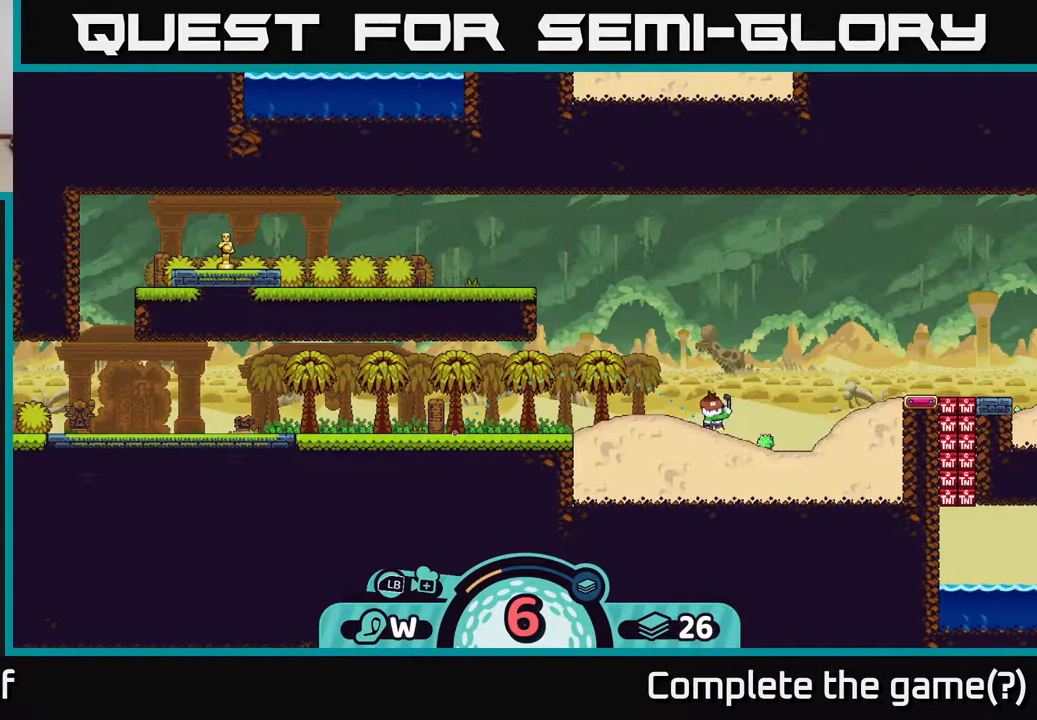
{"buttons": [], "left_stick": "left", "right_stick": "center", "events": []}
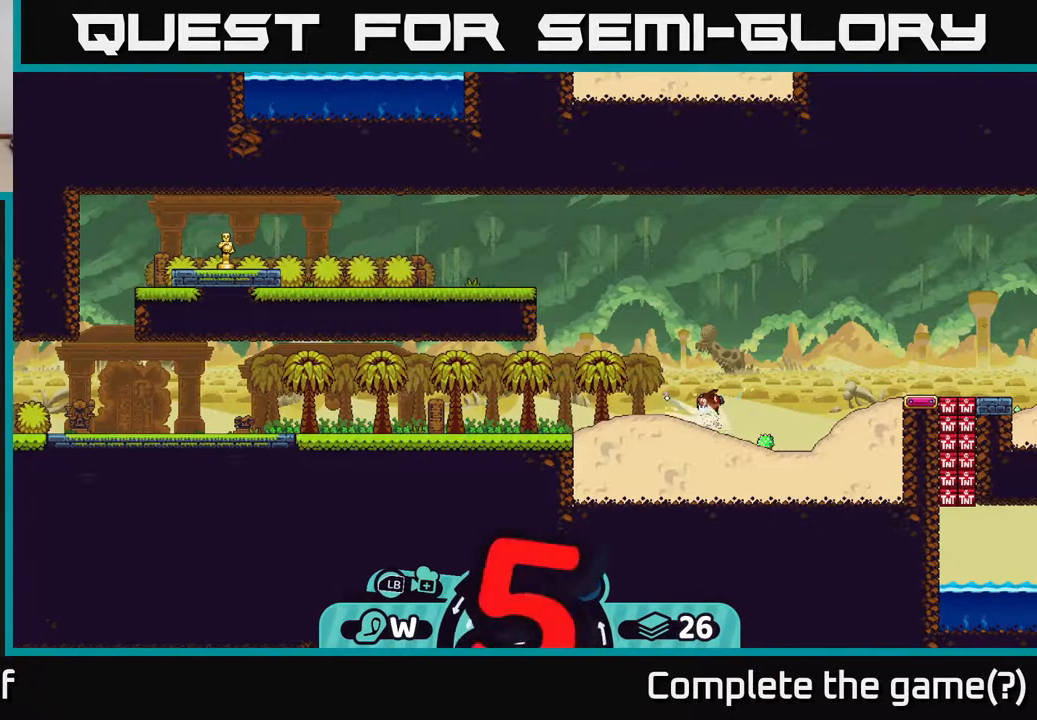
{"buttons": ["A"], "left_stick": "left", "right_stick": "center", "events": [[50, "A", "down"], [117, "A", "up"], [183, "A", "down"], [233, "A", "up"], [317, "A", "down"], [367, "A", "up"], [467, "A", "down"]]}
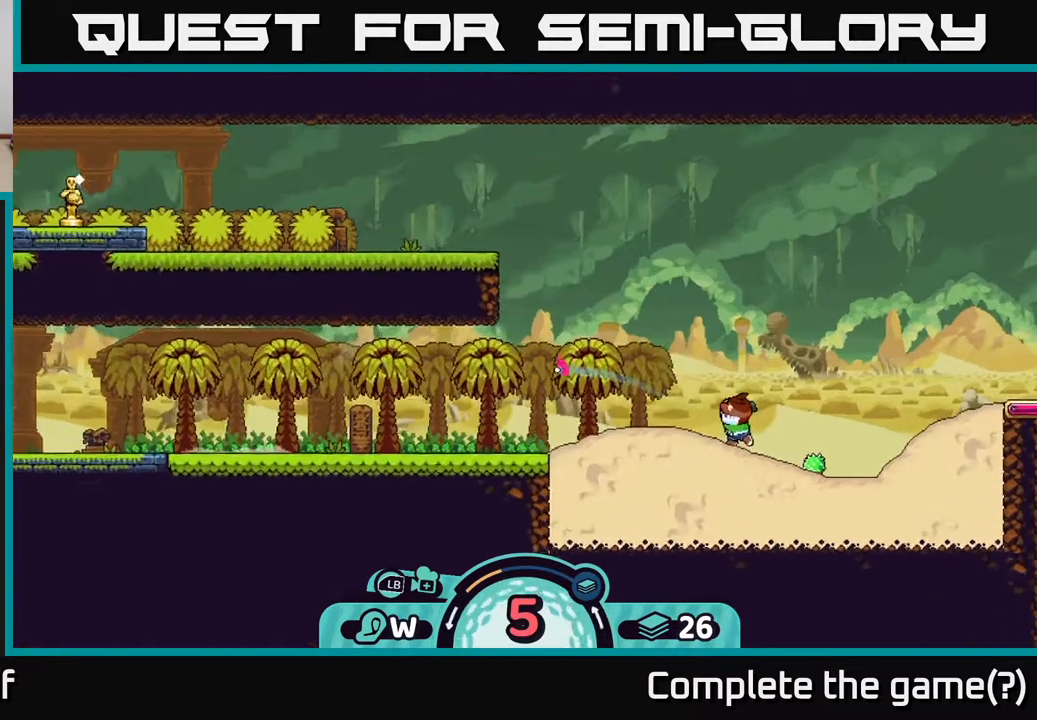
{"buttons": [], "left_stick": "left", "right_stick": "center", "events": [[33, "A", "up"], [83, "A", "down"], [150, "A", "up"], [217, "A", "down"], [317, "A", "up"], [400, "A", "down"], [483, "A", "up"]]}
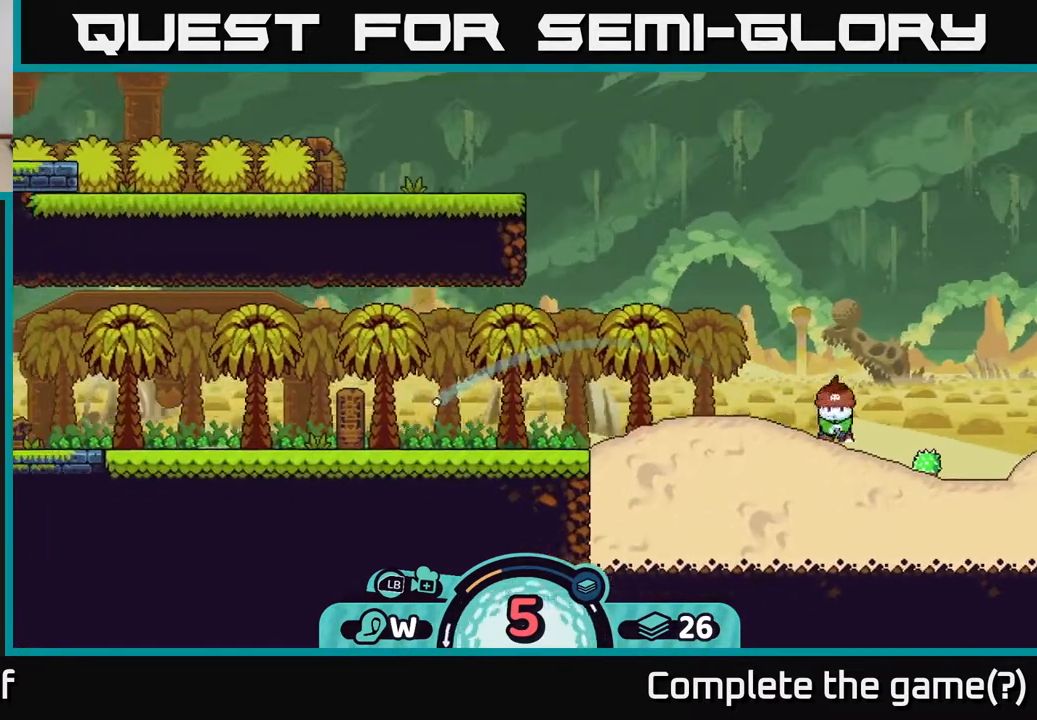
{"buttons": [], "left_stick": "left", "right_stick": "center", "events": [[50, "A", "down"], [133, "A", "up"], [200, "A", "down"], [300, "A", "up"], [367, "A", "down"], [467, "A", "up"]]}
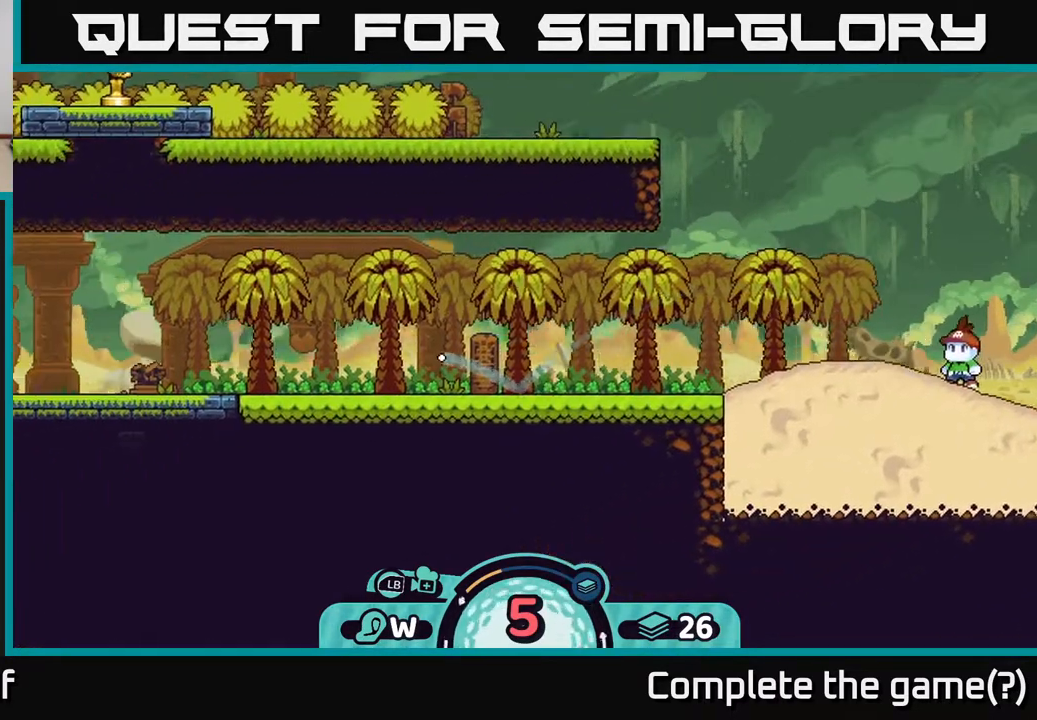
{"buttons": [], "left_stick": "left", "right_stick": "center", "events": [[33, "A", "down"], [167, "A", "up"], [250, "A", "down"], [300, "A", "up"], [383, "A", "down"], [483, "A", "up"]]}
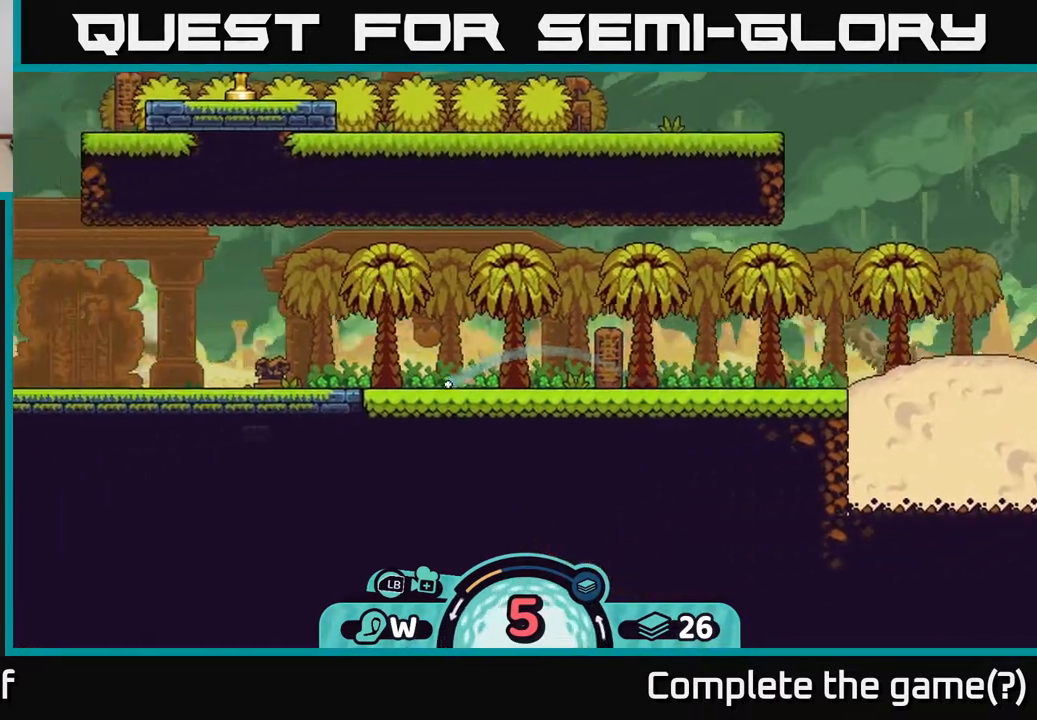
{"buttons": ["A"], "left_stick": "left", "right_stick": "center", "events": [[83, "A", "down"], [150, "A", "up"], [217, "A", "down"], [317, "A", "up"], [400, "A", "down"]]}
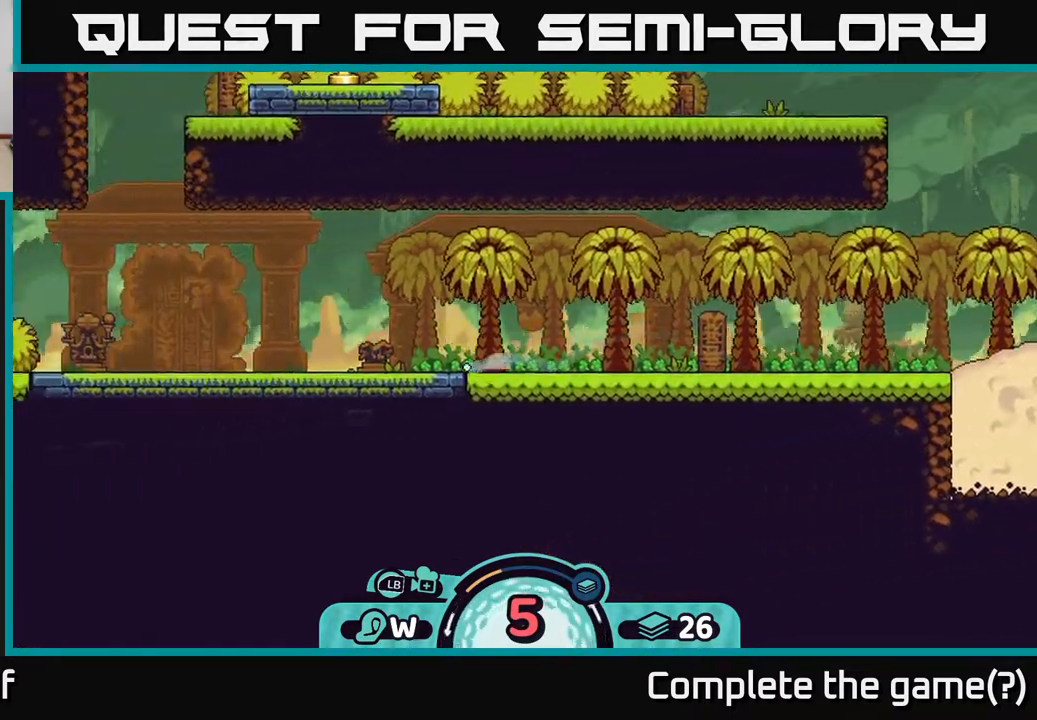
{"buttons": ["A"], "left_stick": "left", "right_stick": "center", "events": [[17, "A", "up"], [100, "A", "down"], [167, "A", "up"], [267, "A", "down"], [367, "A", "up"], [467, "A", "down"]]}
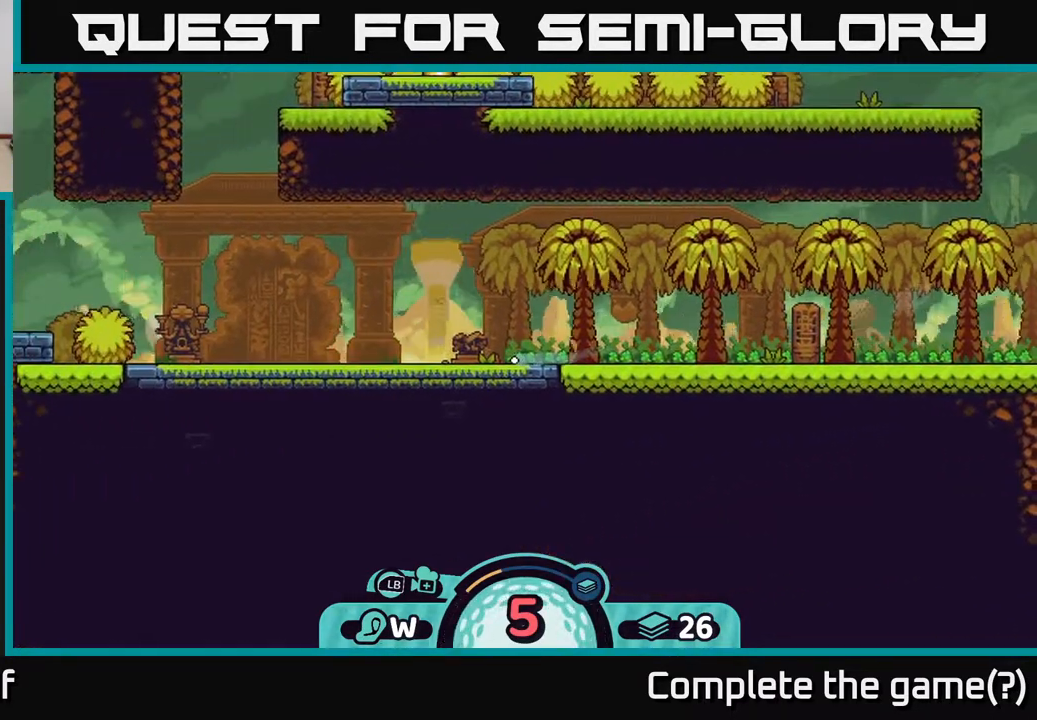
{"buttons": [], "left_stick": "center", "right_stick": "center", "events": [[33, "A", "up"], [117, "A", "down"], [200, "A", "up"], [500, "left_stick", "center"]]}
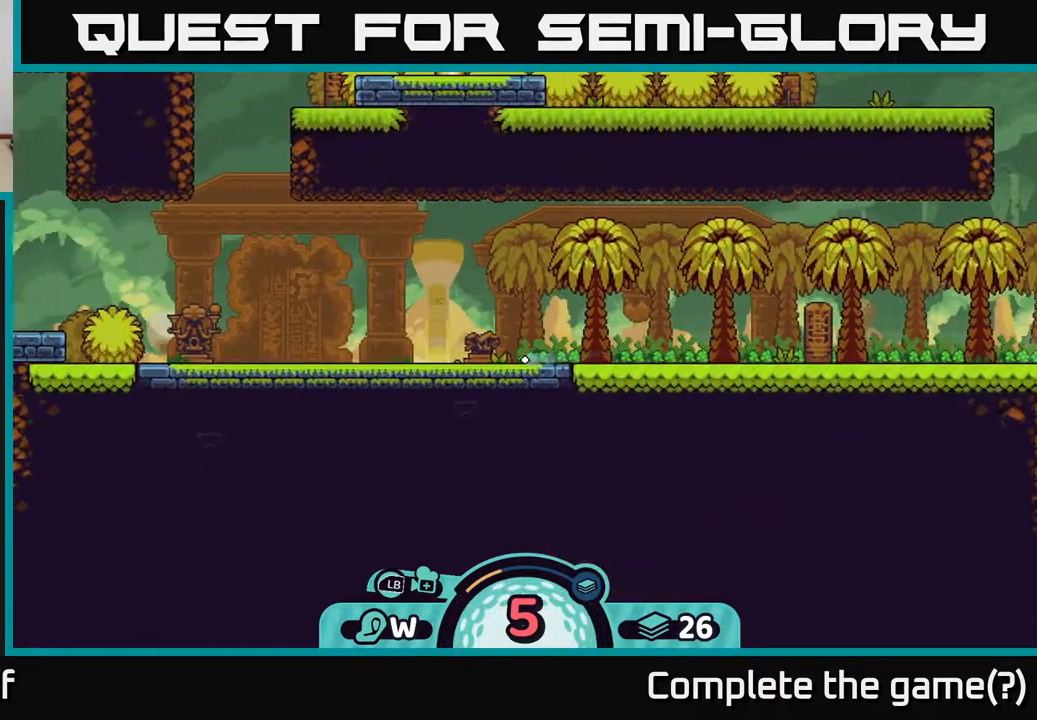
{"buttons": [], "left_stick": "center", "right_stick": "left", "events": [[50, "right_stick", "left"]]}
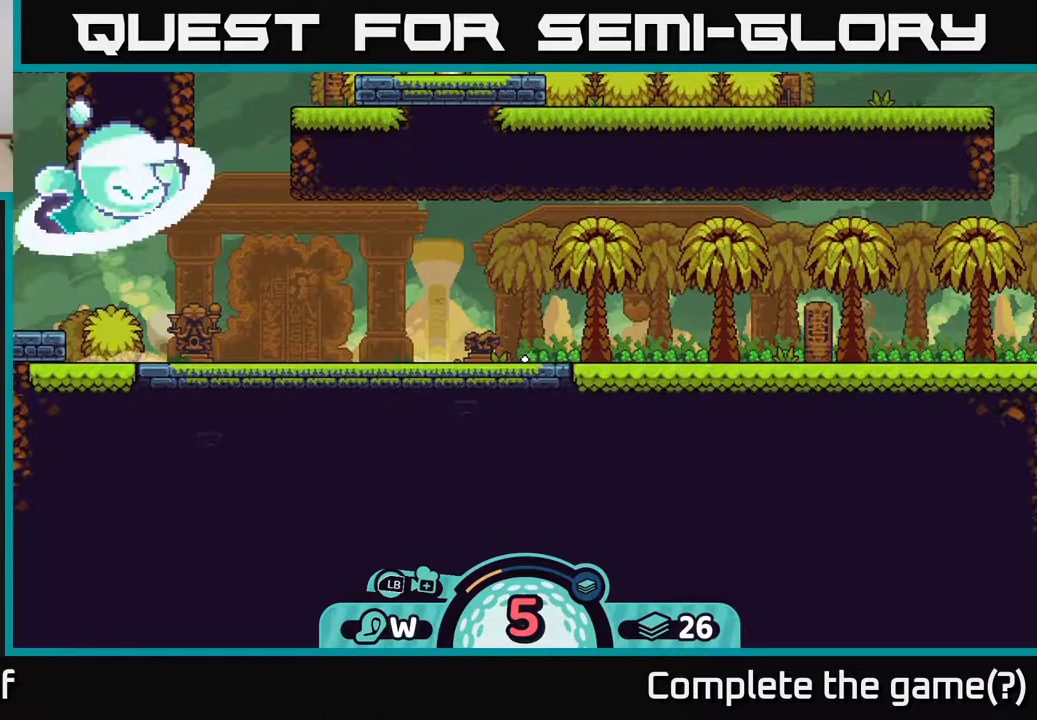
{"buttons": [], "left_stick": "center", "right_stick": "left", "events": [[117, "left_stick", "left"], [383, "left_stick", "center"]]}
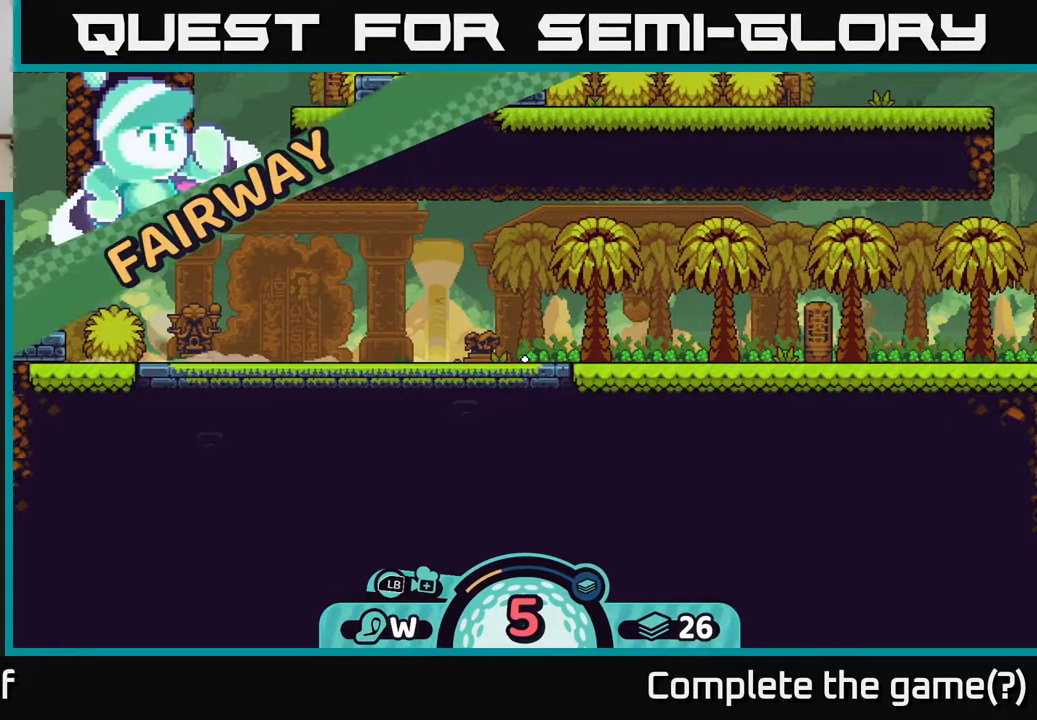
{"buttons": [], "left_stick": "center", "right_stick": "up-left", "events": [[117, "right_stick", "up-left"]]}
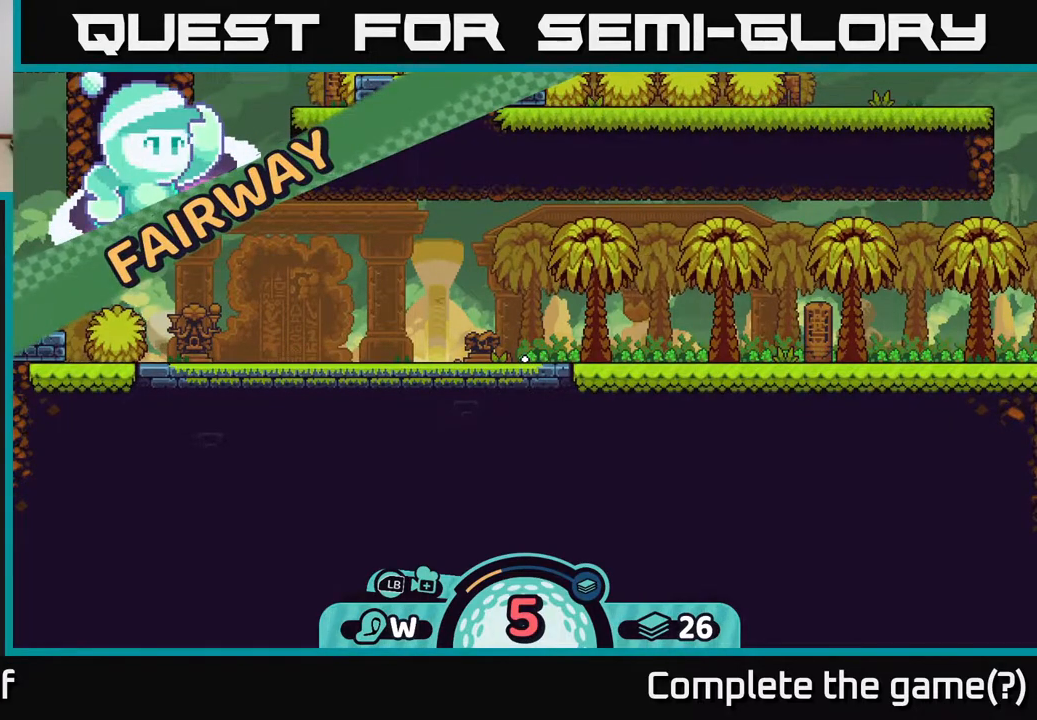
{"buttons": [], "left_stick": "center", "right_stick": "up-left", "events": []}
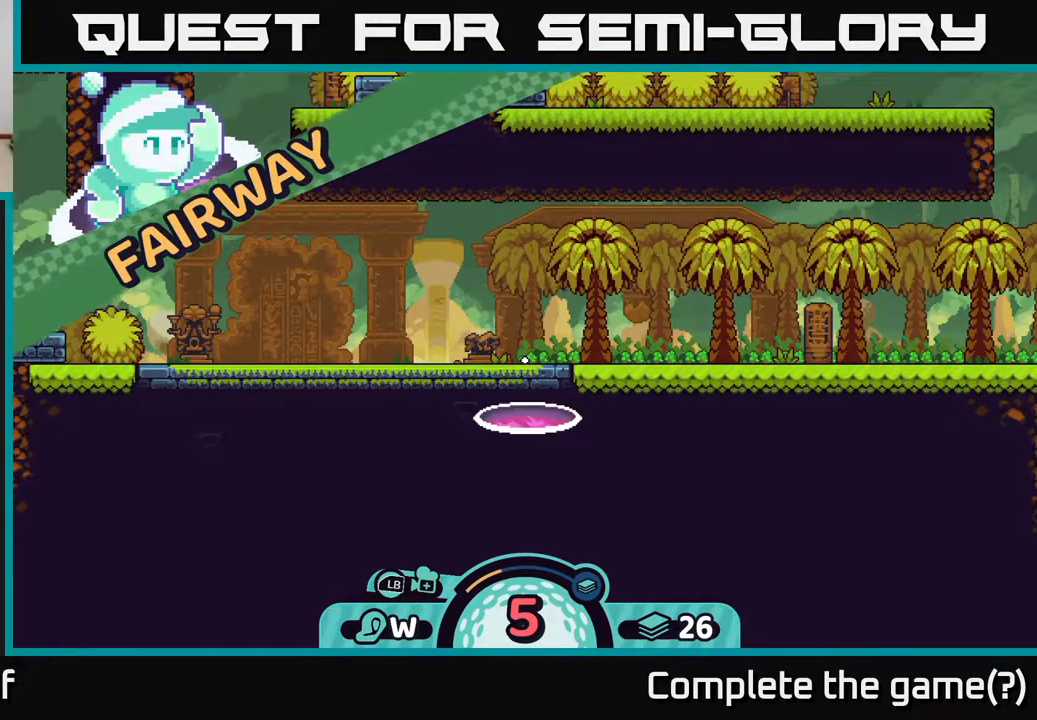
{"buttons": [], "left_stick": "up-left", "right_stick": "up-left", "events": [[283, "left_stick", "left"], [383, "left_stick", "up-left"]]}
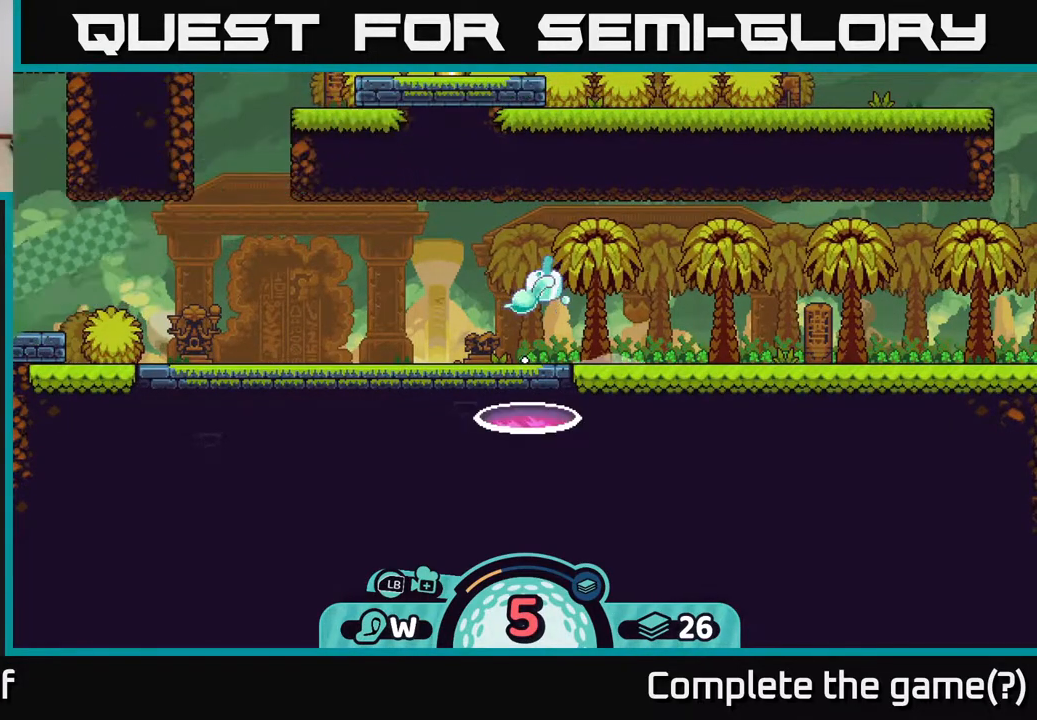
{"buttons": [], "left_stick": "center", "right_stick": "up-left", "events": [[17, "left_stick", "center"]]}
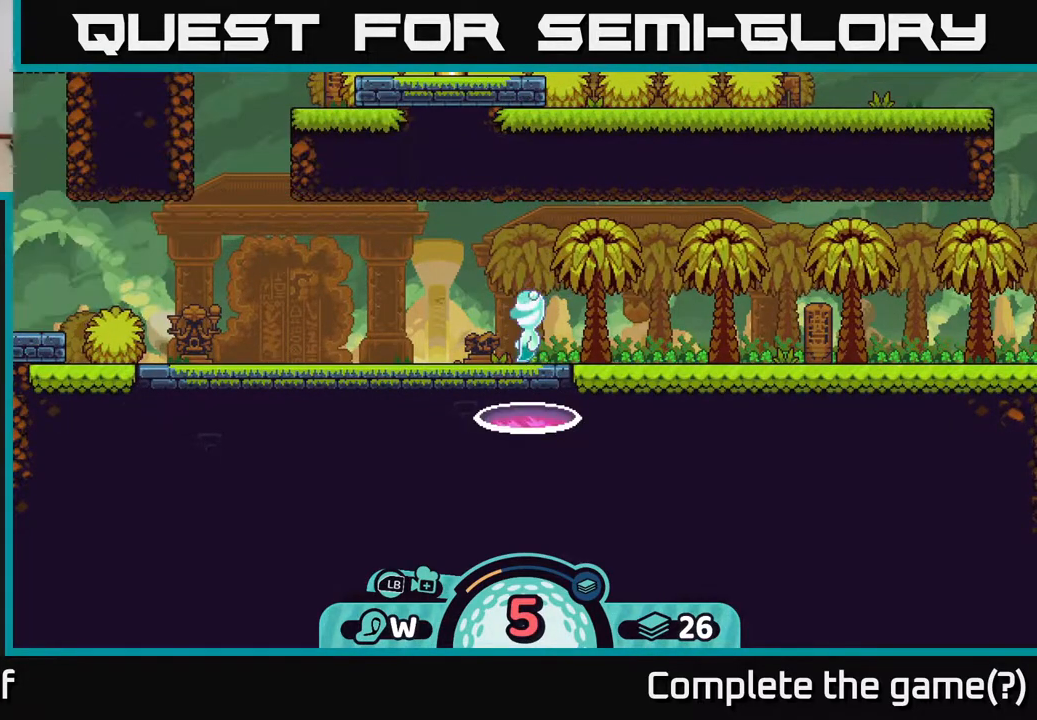
{"buttons": [], "left_stick": "left", "right_stick": "up-left", "events": [[50, "left_stick", "left"], [250, "right_stick", "left"], [417, "right_stick", "up-left"]]}
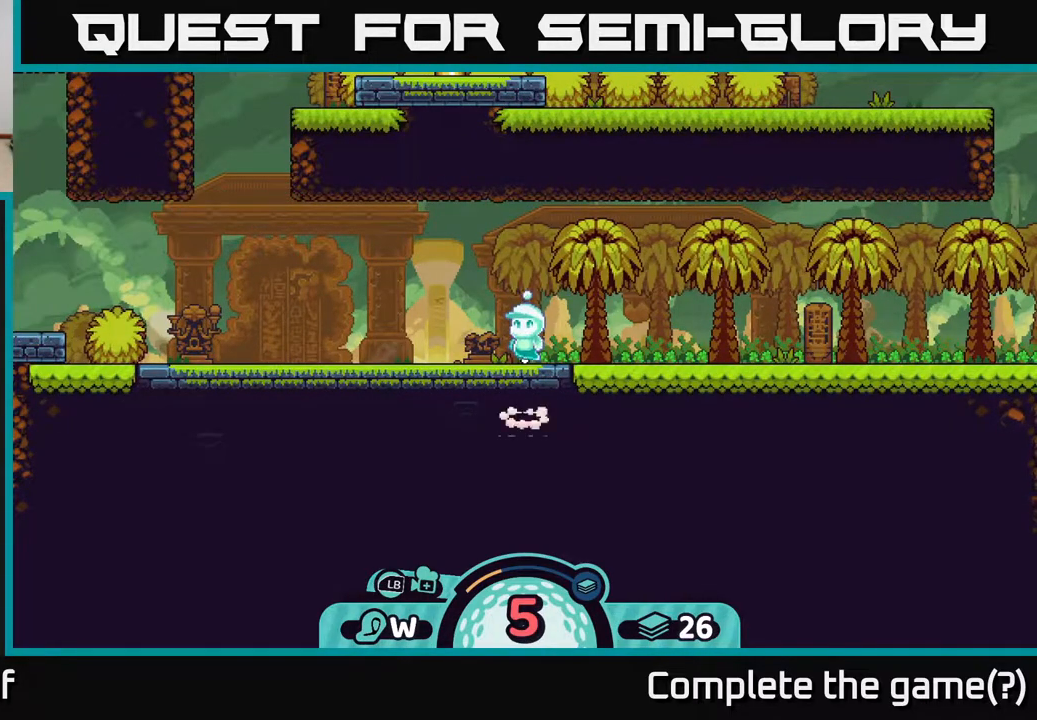
{"buttons": [], "left_stick": "left", "right_stick": "up-left", "events": [[117, "right_stick", "left"], [183, "left_stick", "center"], [317, "right_stick", "up-left"], [467, "left_stick", "left"]]}
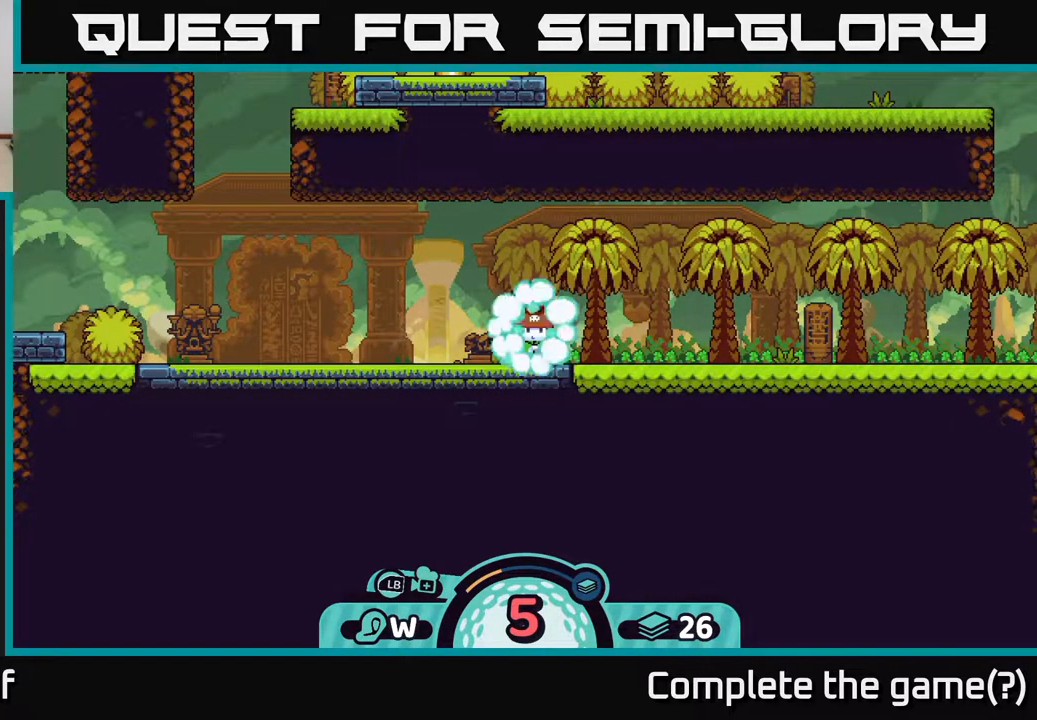
{"buttons": [], "left_stick": "left", "right_stick": "left", "events": [[100, "right_stick", "center"], [383, "right_stick", "left"]]}
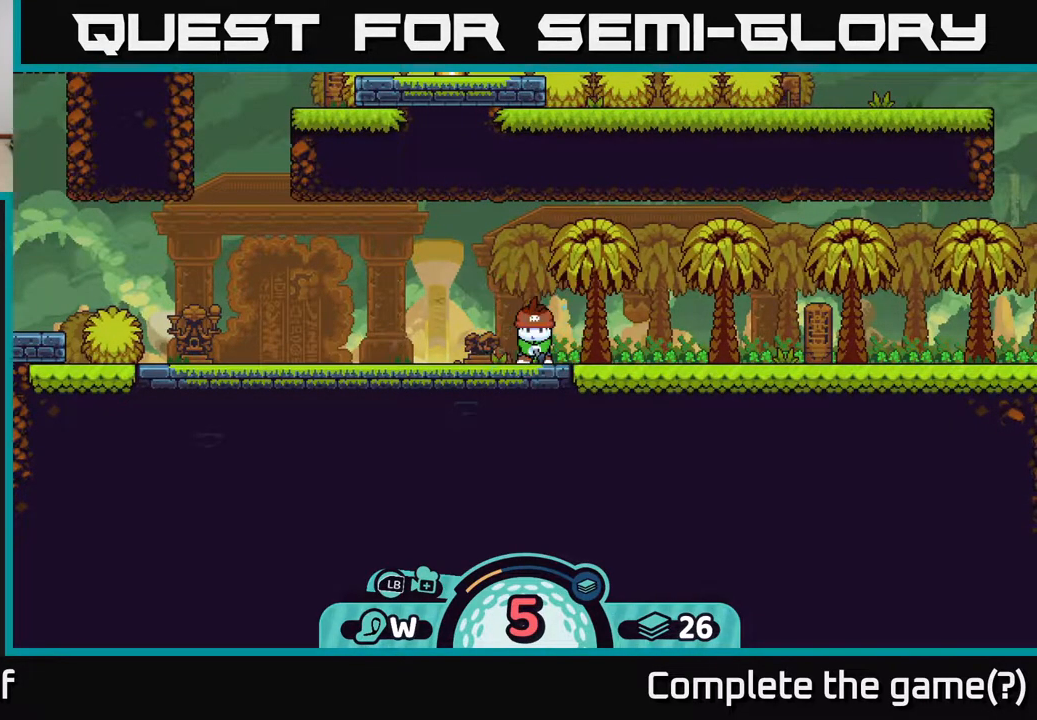
{"buttons": [], "left_stick": "left", "right_stick": "left", "events": [[150, "left_stick", "center"], [450, "left_stick", "left"]]}
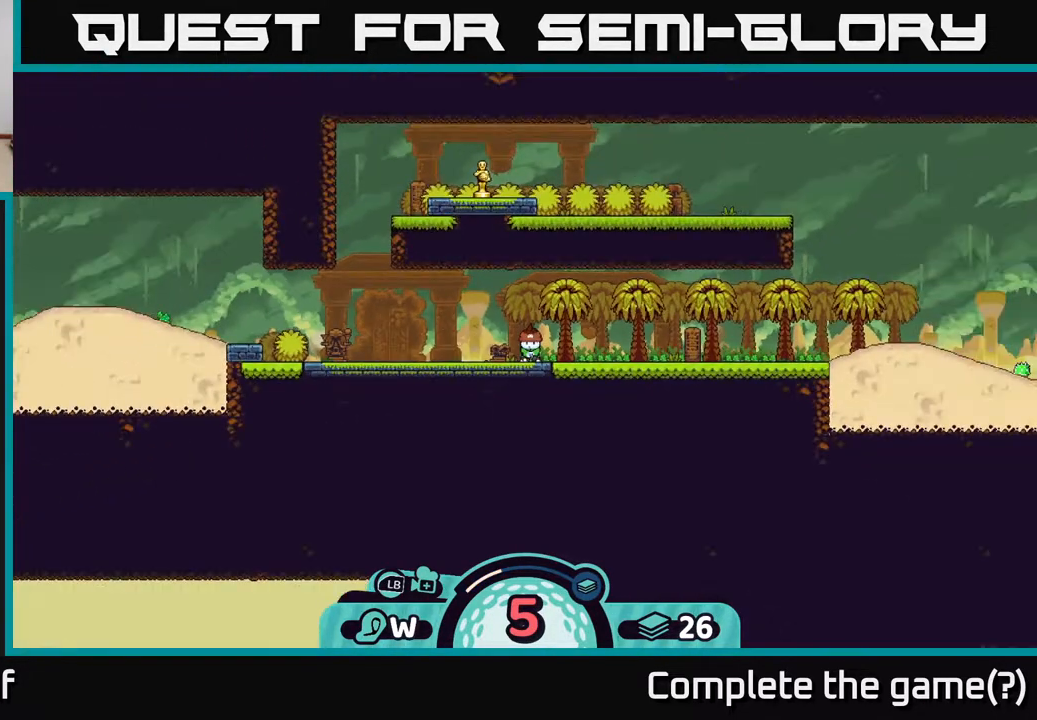
{"buttons": [], "left_stick": "left", "right_stick": "left", "events": []}
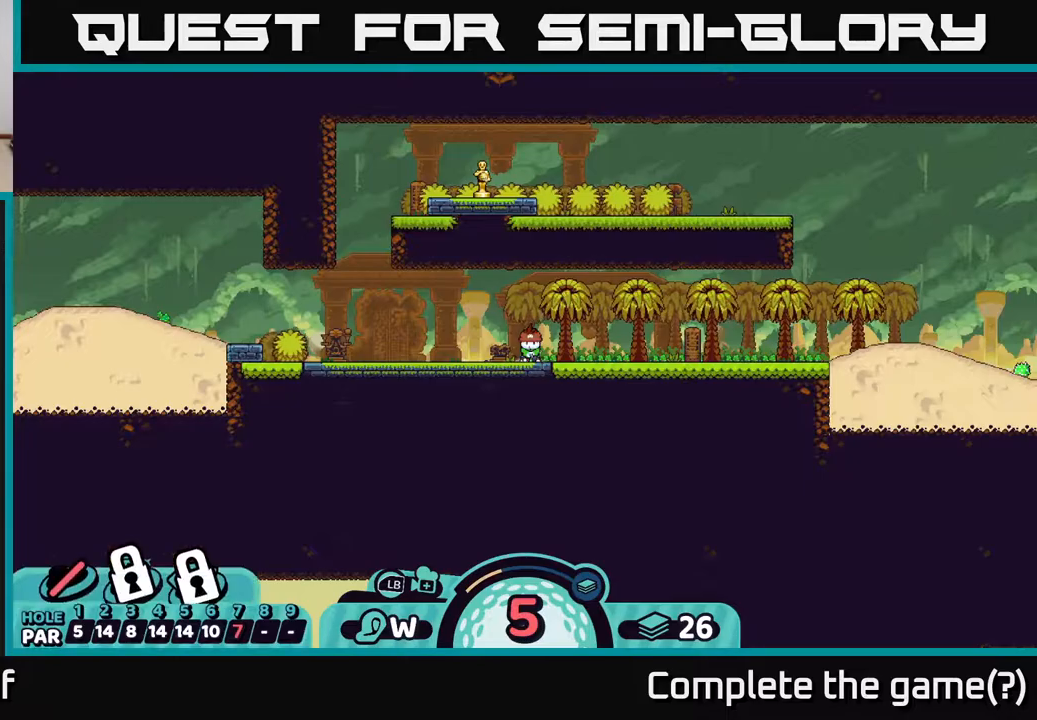
{"buttons": [], "left_stick": "left", "right_stick": "center", "events": [[50, "left_stick", "center"], [267, "right_stick", "center"], [350, "left_stick", "left"]]}
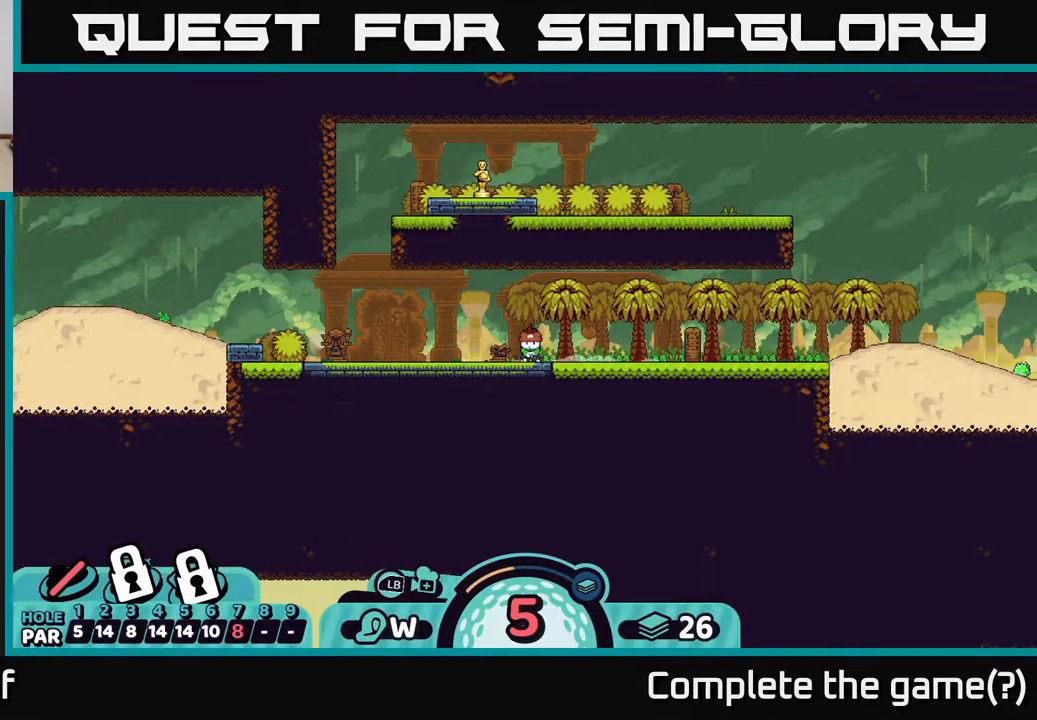
{"buttons": [], "left_stick": "left", "right_stick": "center", "events": [[283, "B", "down"], [483, "B", "up"]]}
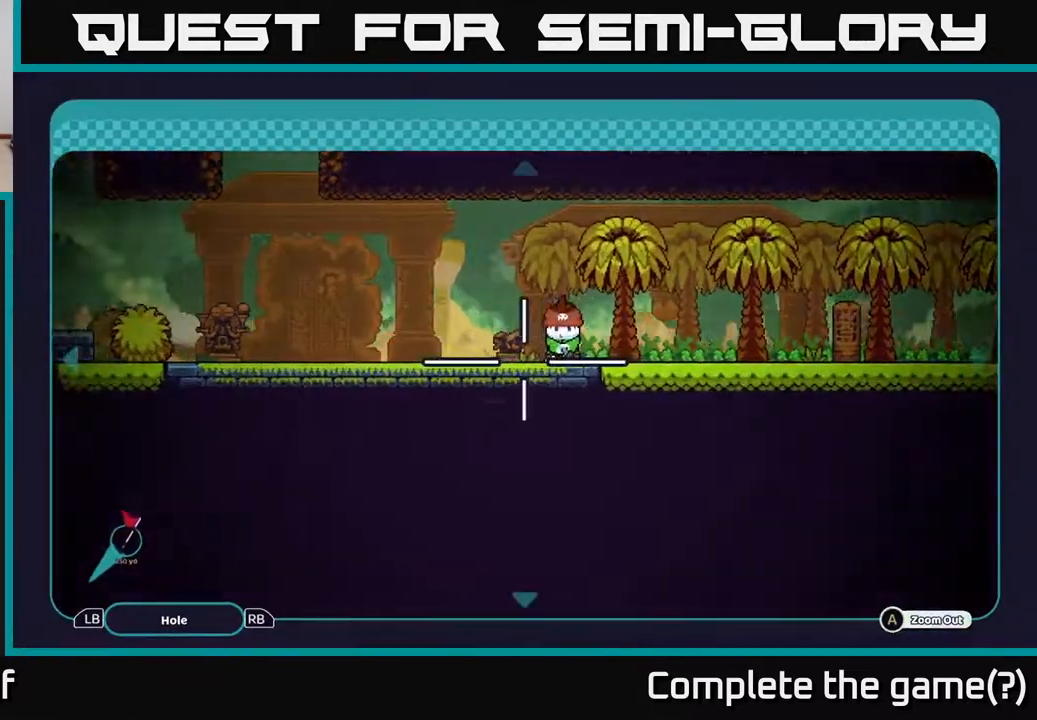
{"buttons": ["A"], "left_stick": "left", "right_stick": "center", "events": [[183, "A", "down"]]}
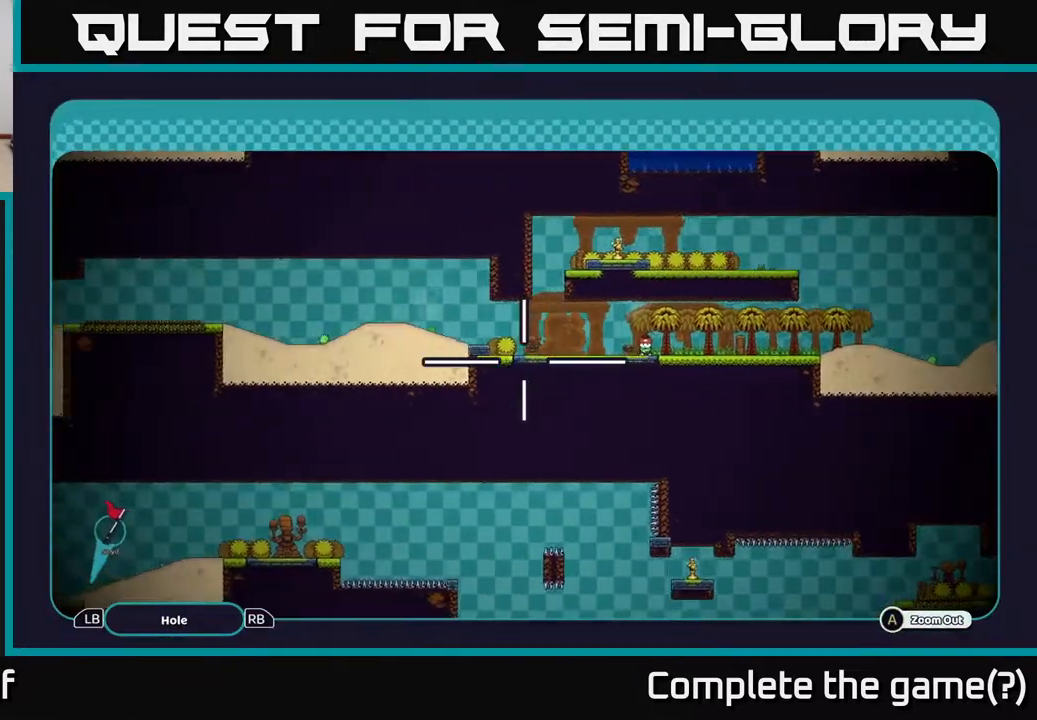
{"buttons": ["A"], "left_stick": "up-left", "right_stick": "center", "events": [[467, "left_stick", "up-left"]]}
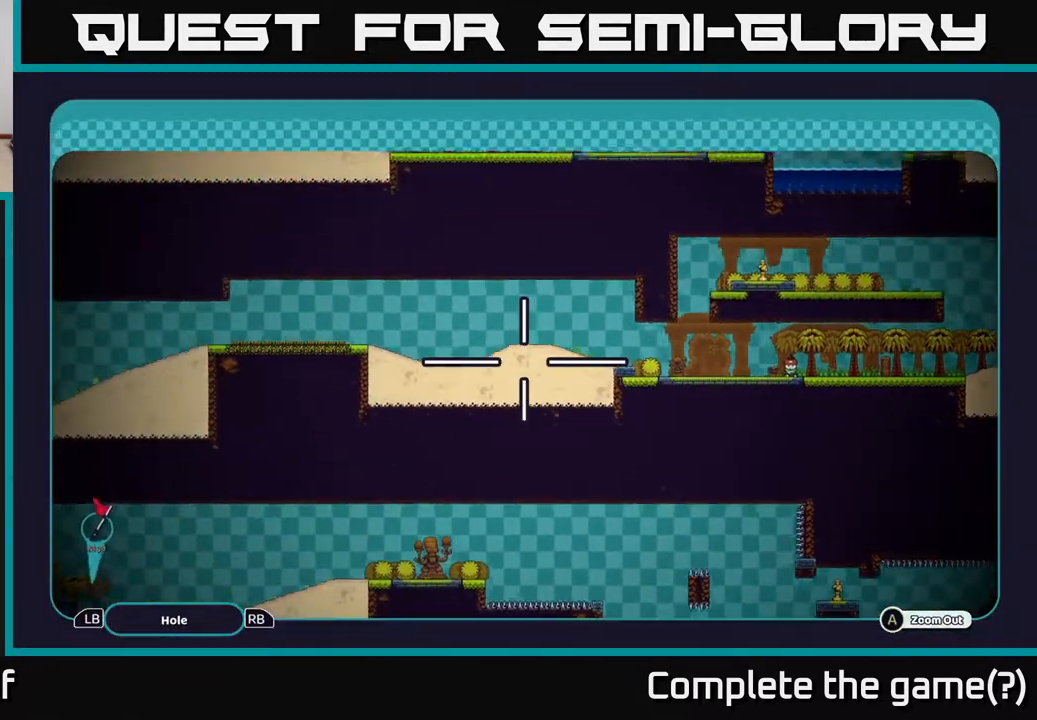
{"buttons": ["A"], "left_stick": "center", "right_stick": "center", "events": [[83, "left_stick", "left"], [467, "left_stick", "center"]]}
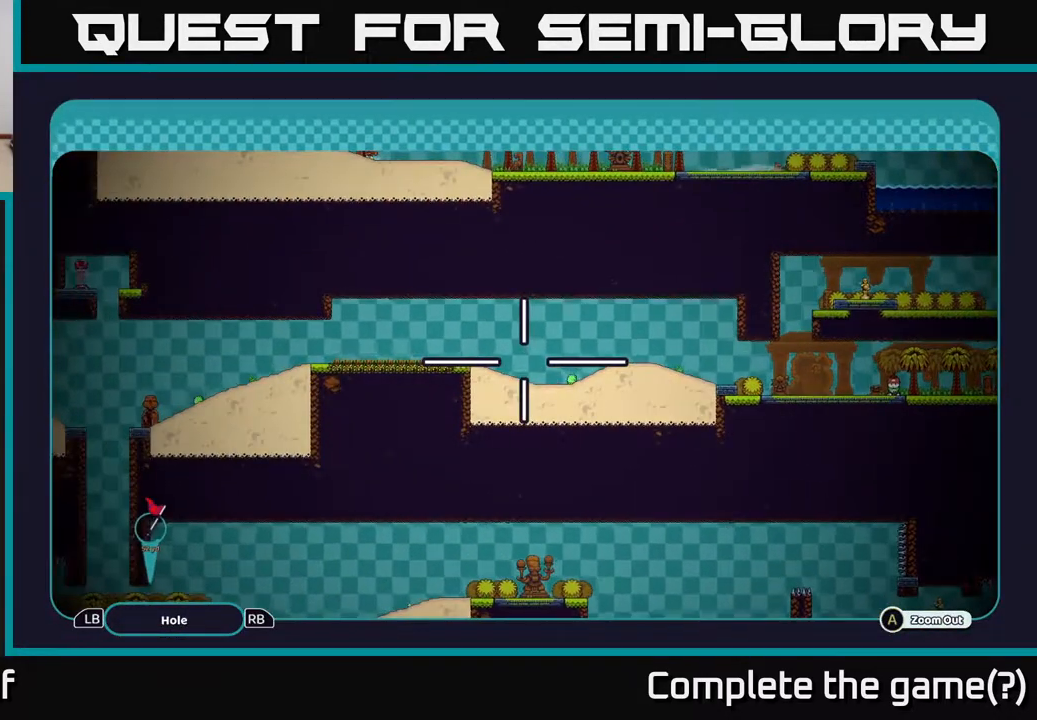
{"buttons": ["A"], "left_stick": "left", "right_stick": "center", "events": [[433, "left_stick", "left"]]}